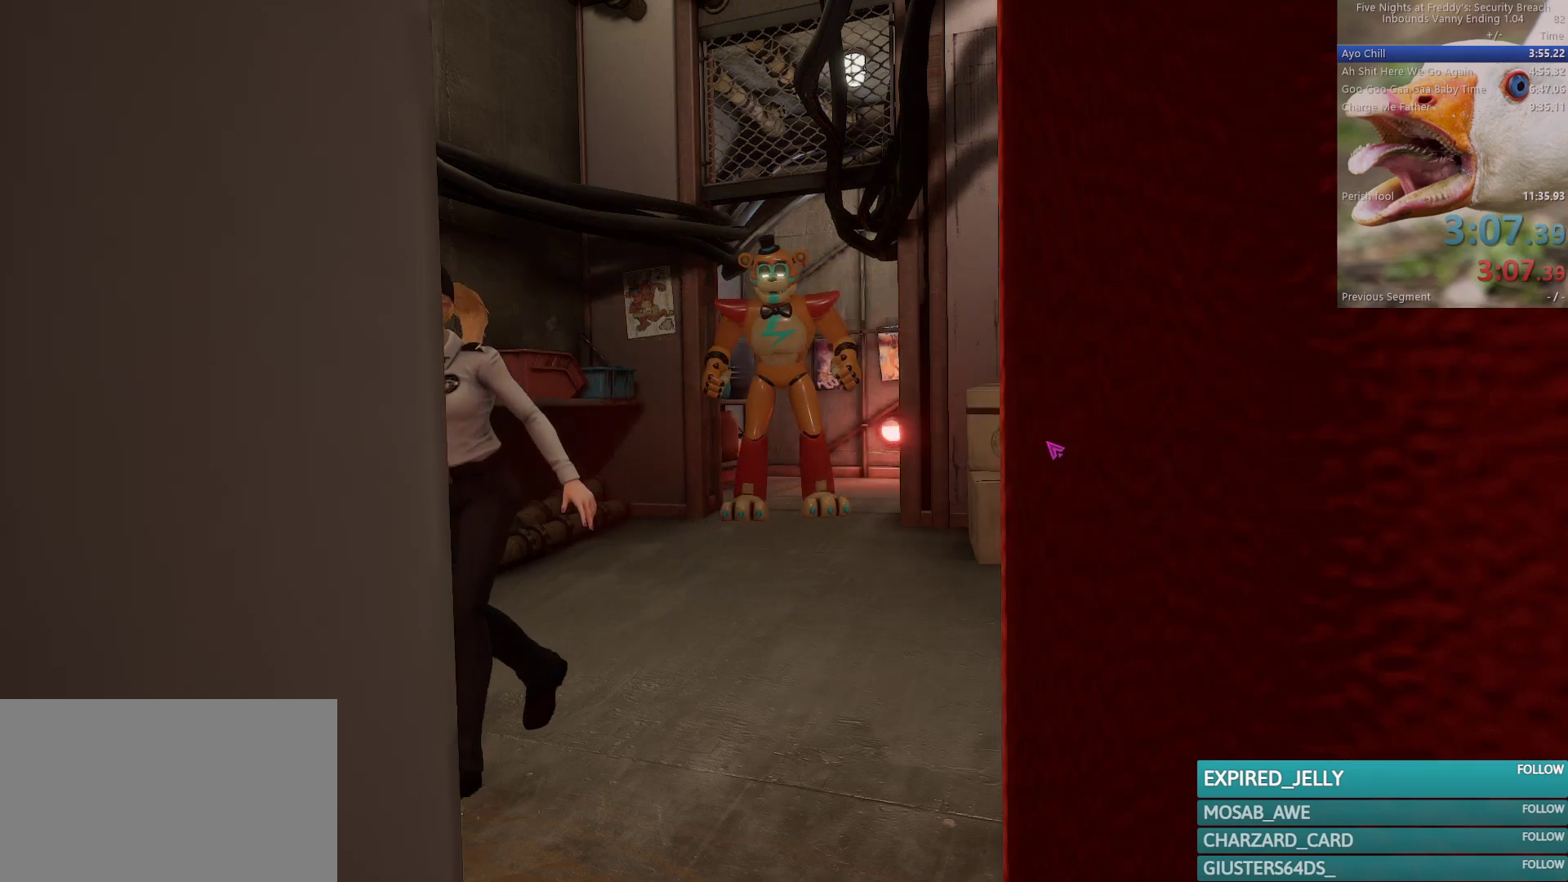
Gameplay with keyboard and mouse; each line is a JSON object with the keys and mouse buttons held at the frame after it. "events" lists presses ("down") and releases ("up") of "1", "2", "3", "4", "5", "a", "alt", "b", "c", "ctrl", "d", "e", "f", "g", "q", "r", "s", "shift", "space", "t", "tab", "tilde", "v", "w", "x", "z", "mouse_left", "mouse_wheel", "mouse_right", "mouse_mb4" and "mouse_mb5" between this image and that frame as [ms after this image, input, new state], when the widget could be followed in between. "mouse_left", "mouse_wheel", "mouse_right", "mouse_mb4", "mouse_mb5" = the "left", "wheel", "right", "mb4", "mb5" buttons of the "mouse" list. No other keys are recorded. "wheel" means that the mouse wheel is clicked or scrolled. Mouse movement is not recorded.
{"keys": ["w"], "mouse": [], "events": [[183, "mouse_left", "down"], [283, "mouse_left", "up"], [417, "w", "down"]]}
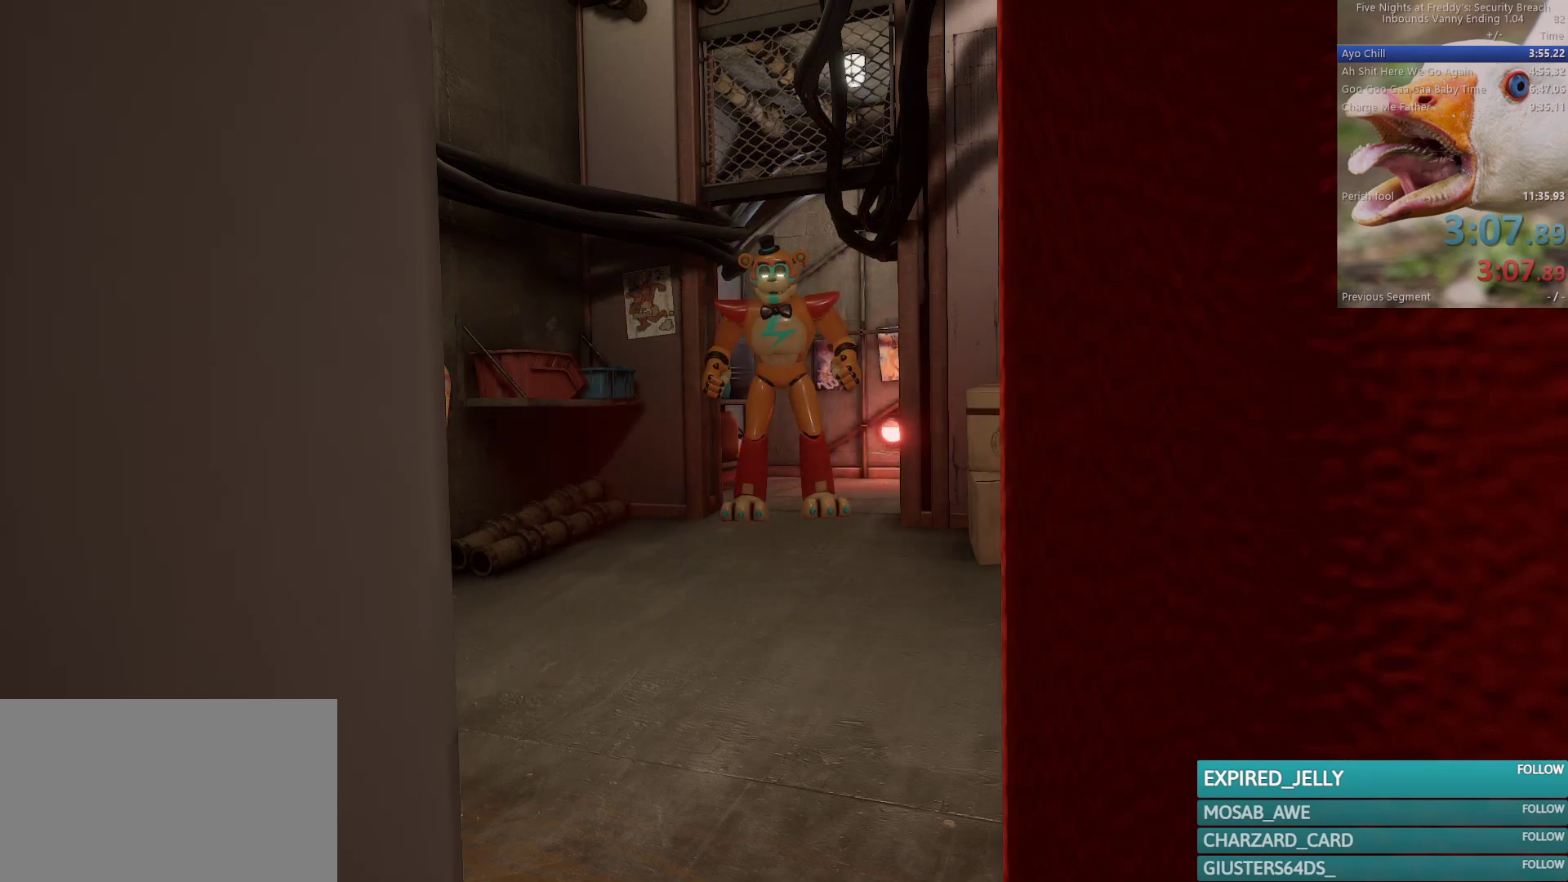
{"keys": ["w"], "mouse": [], "events": []}
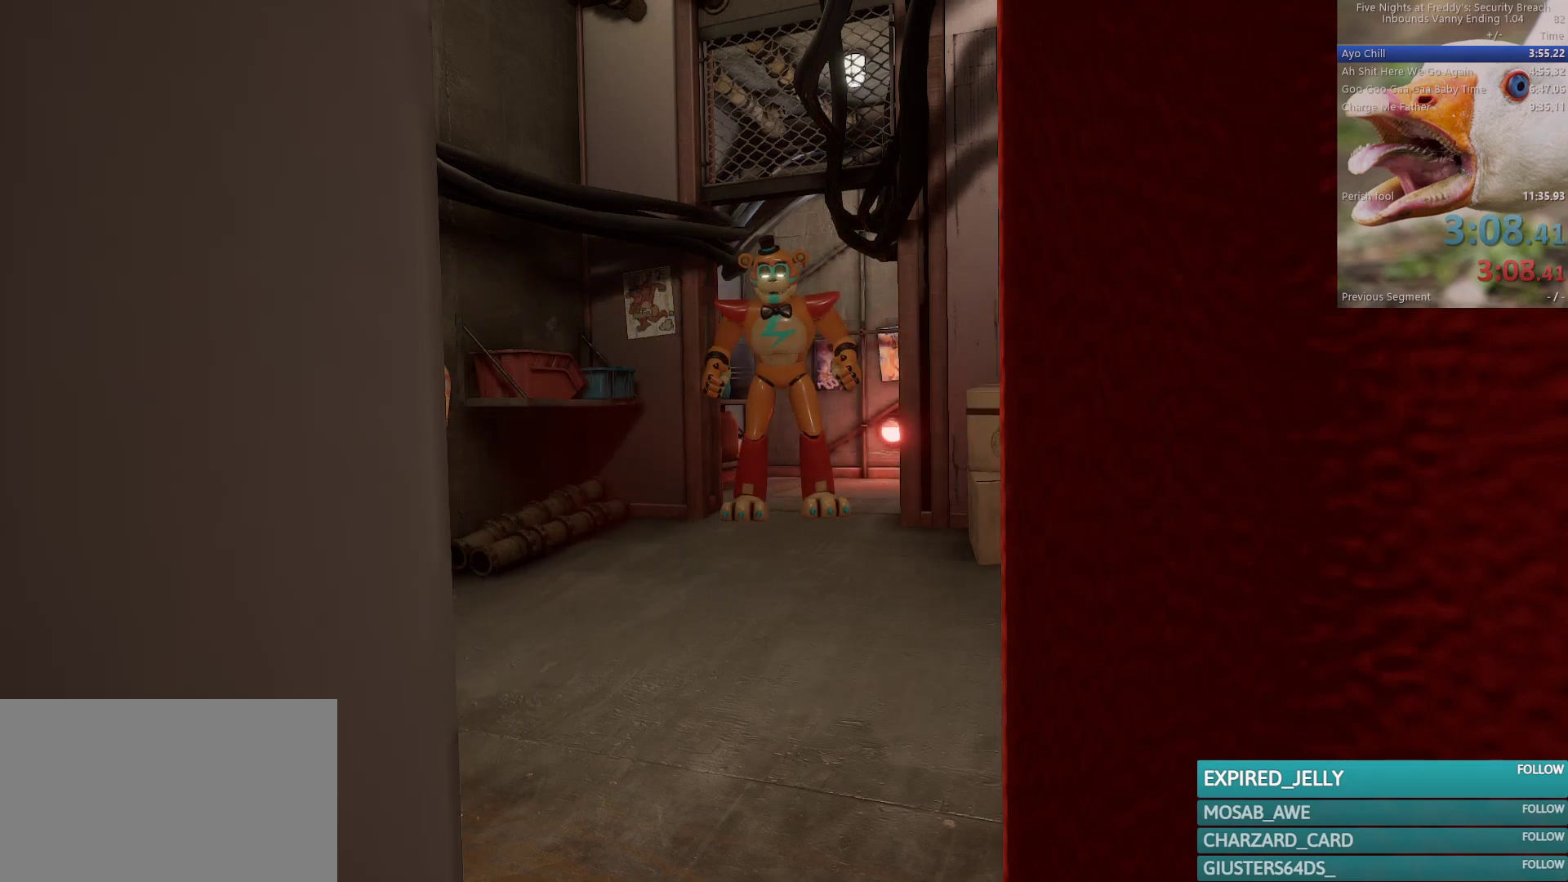
{"keys": ["e", "w"], "mouse": [], "events": [[450, "e", "down"]]}
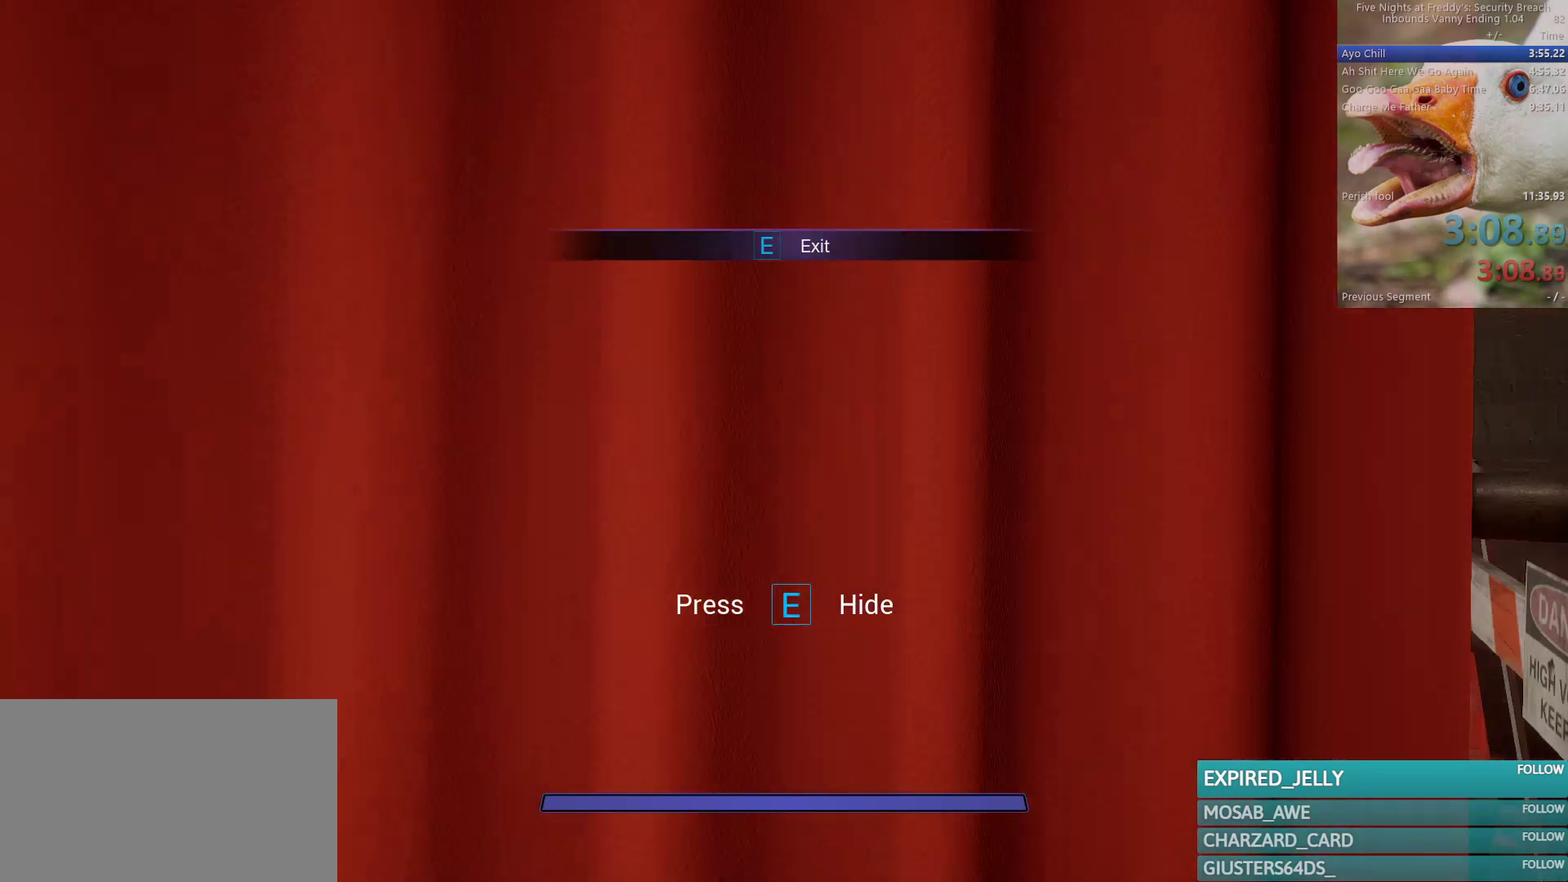
{"keys": ["w"], "mouse": [], "events": [[50, "e", "up"]]}
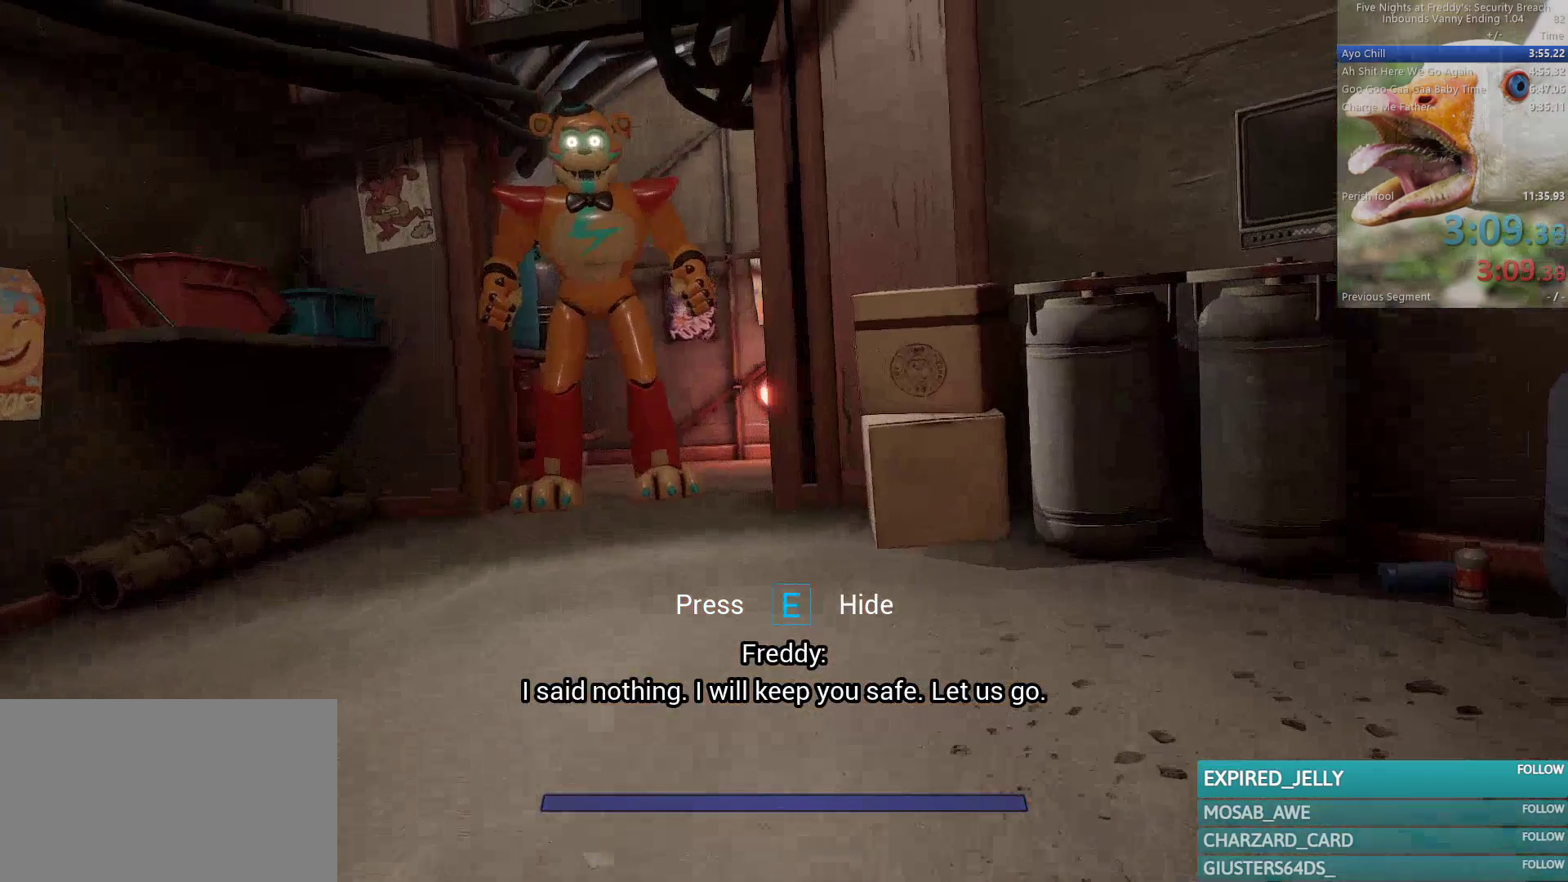
{"keys": ["shift", "w"], "mouse": [], "events": [[250, "shift", "down"]]}
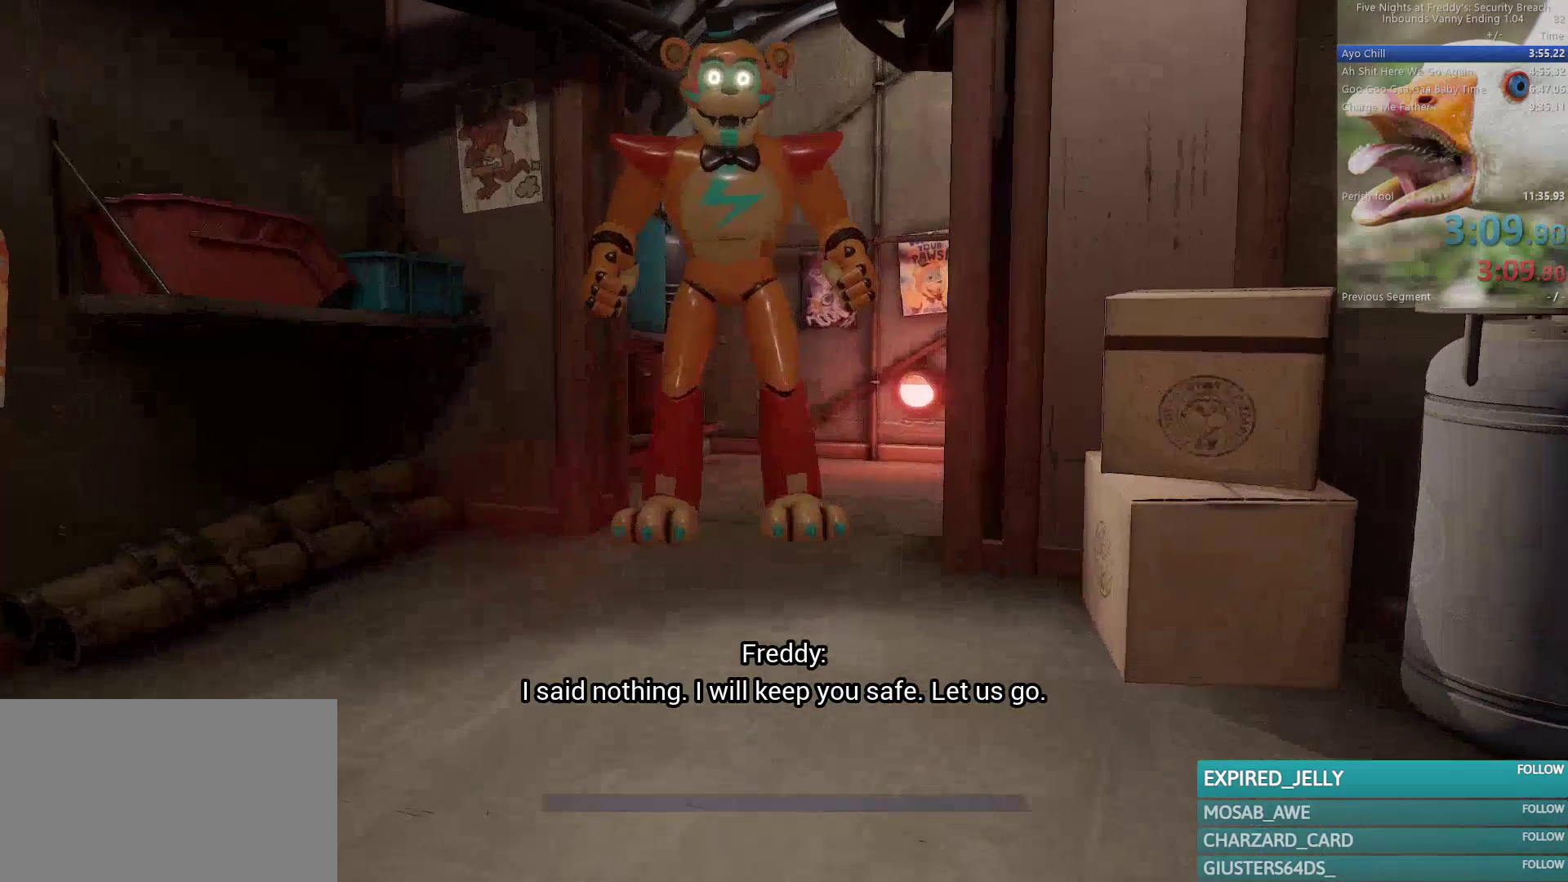
{"keys": ["shift", "w"], "mouse": [], "events": []}
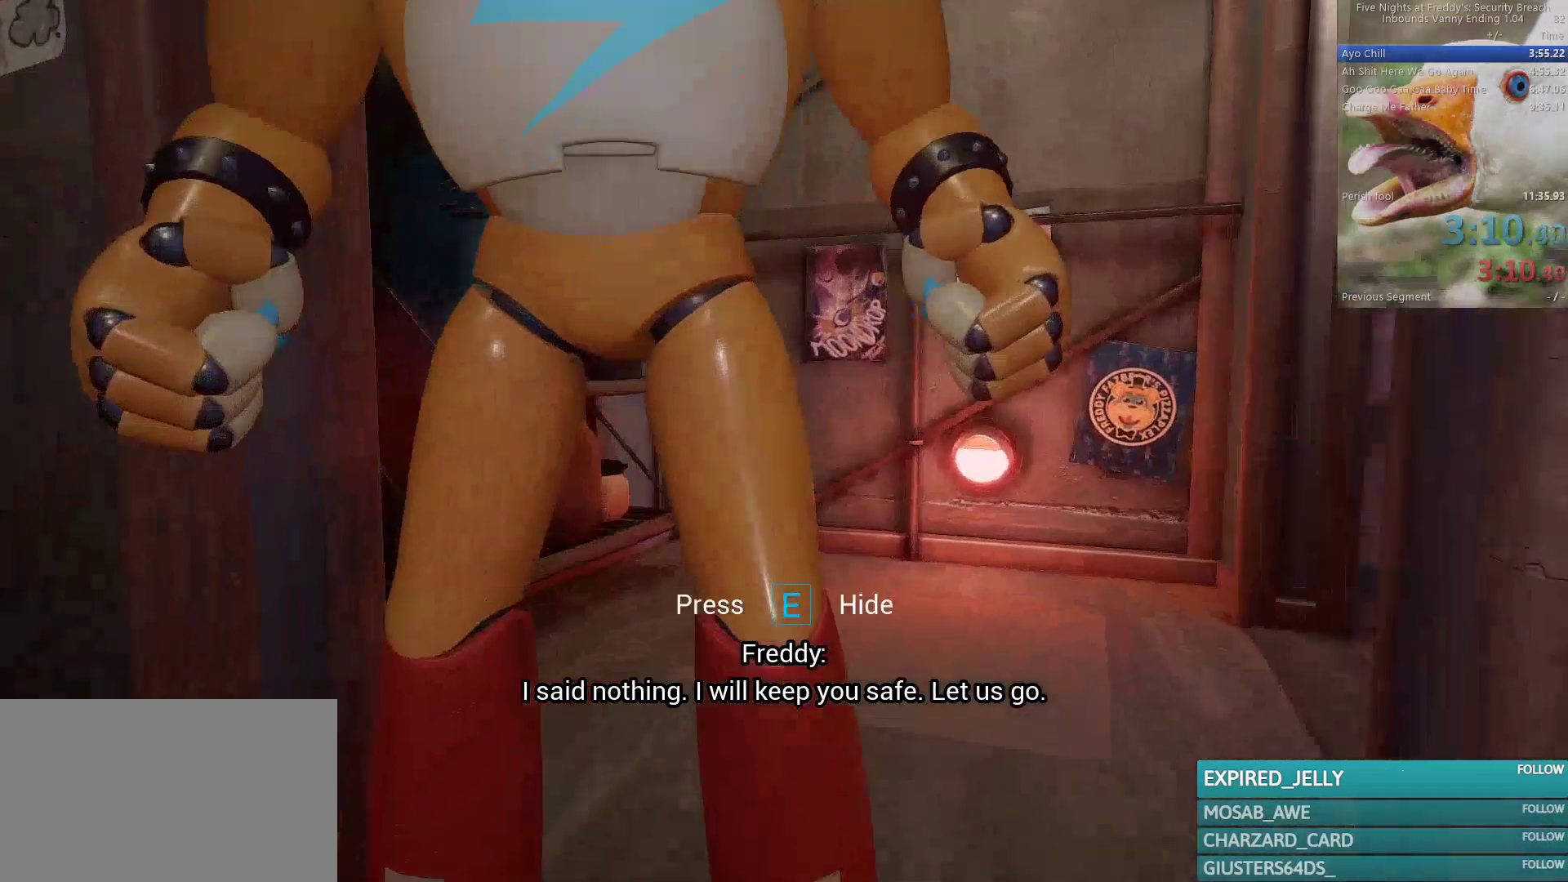
{"keys": [], "mouse": [], "events": [[50, "e", "down"], [83, "e", "up"], [183, "e", "down"], [283, "e", "up"], [317, "shift", "up"], [317, "w", "up"]]}
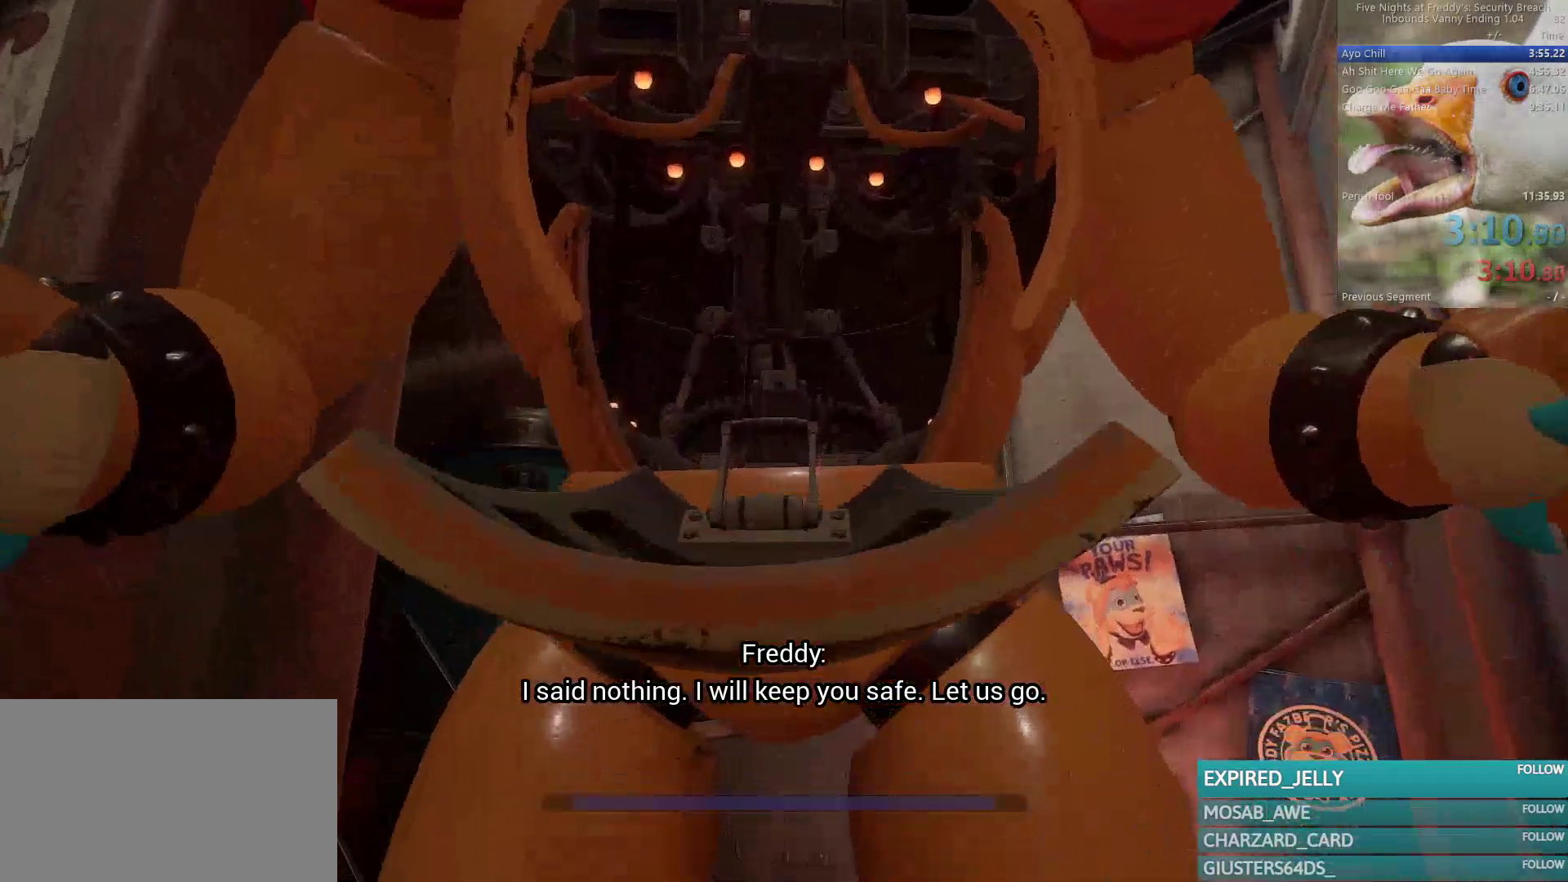
{"keys": [], "mouse": [], "events": []}
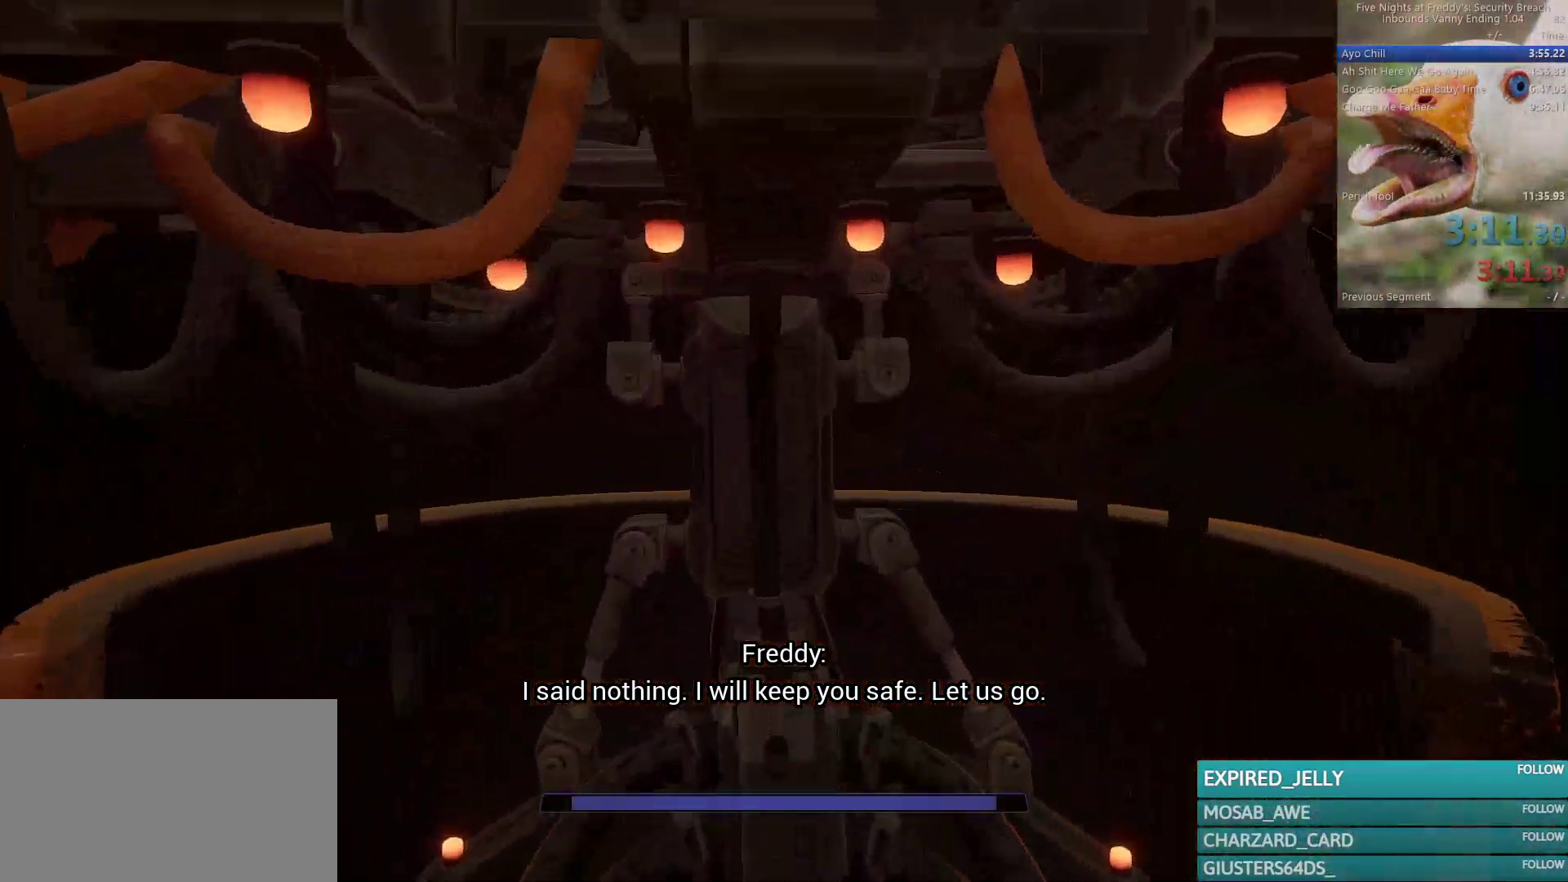
{"keys": ["a", "s"], "mouse": [], "events": [[400, "s", "down"], [500, "a", "down"]]}
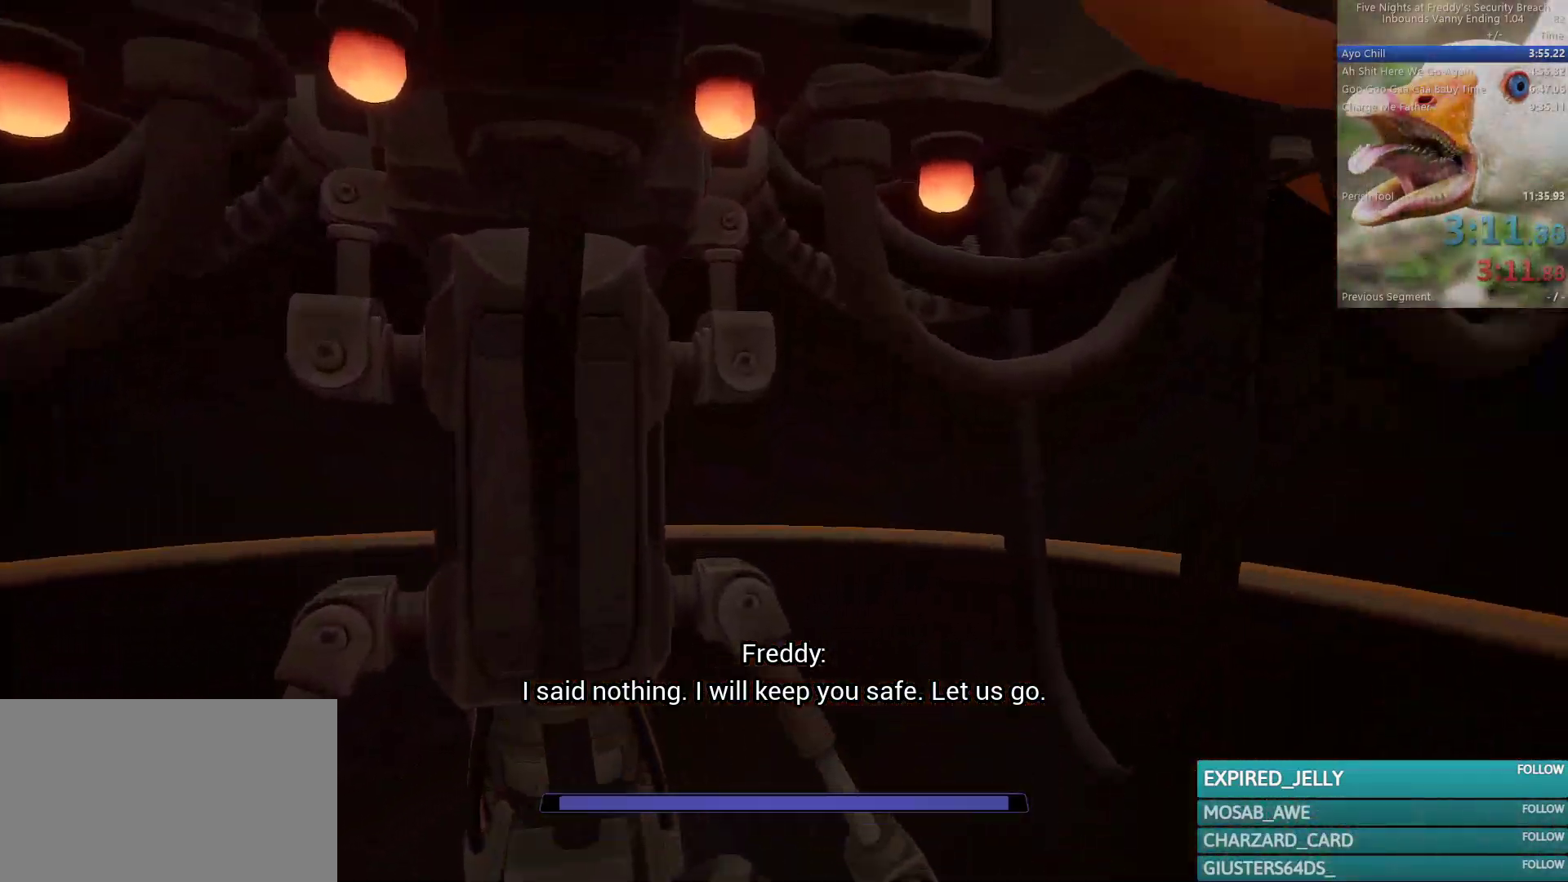
{"keys": ["a", "s"], "mouse": [], "events": []}
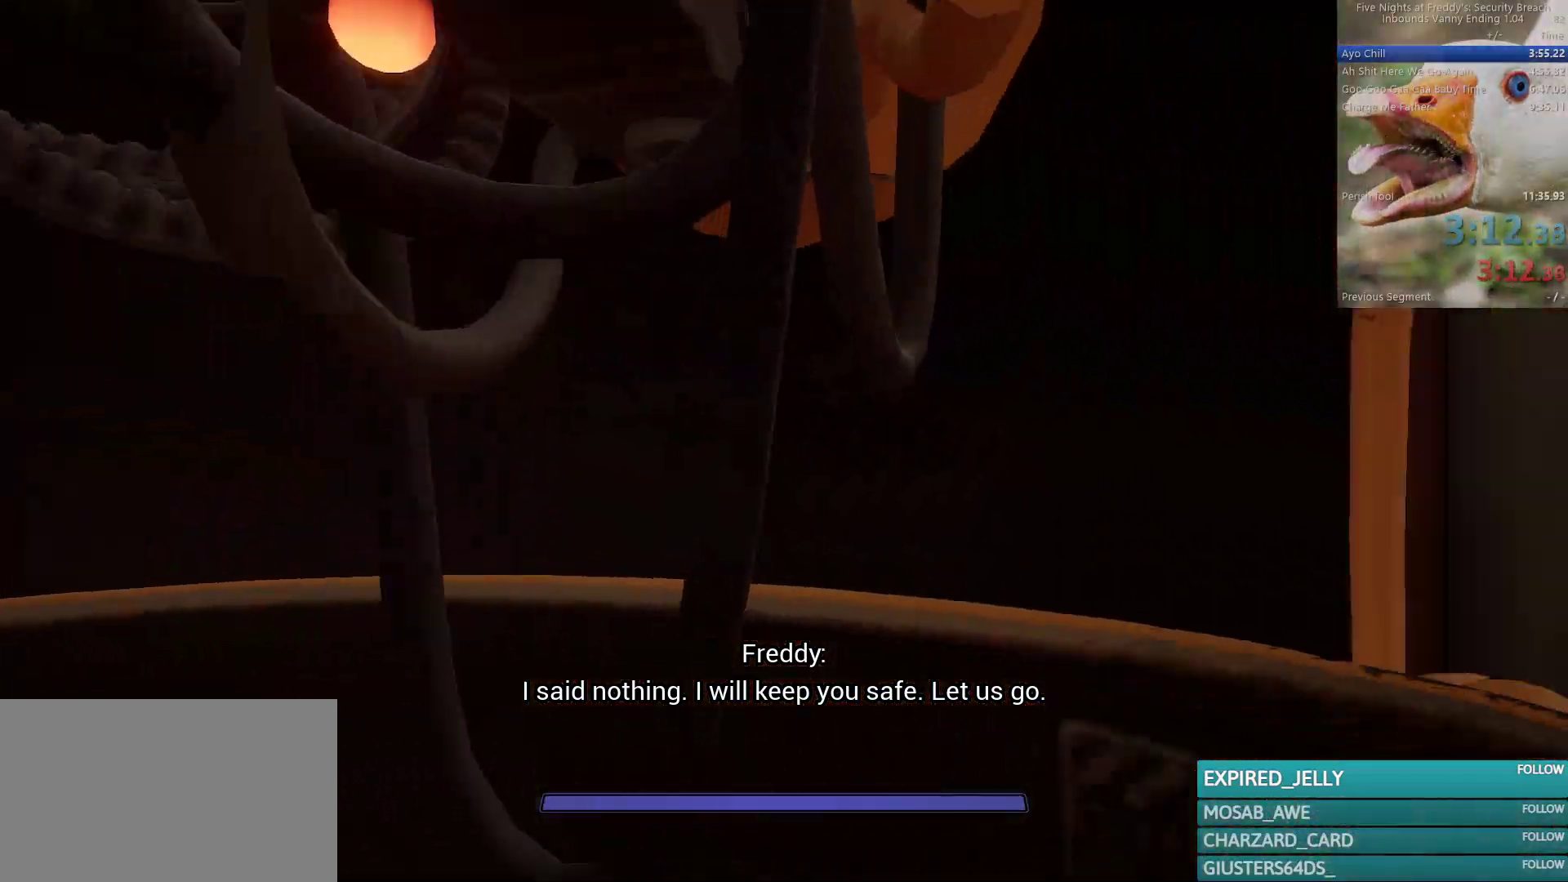
{"keys": ["a", "s"], "mouse": [], "events": []}
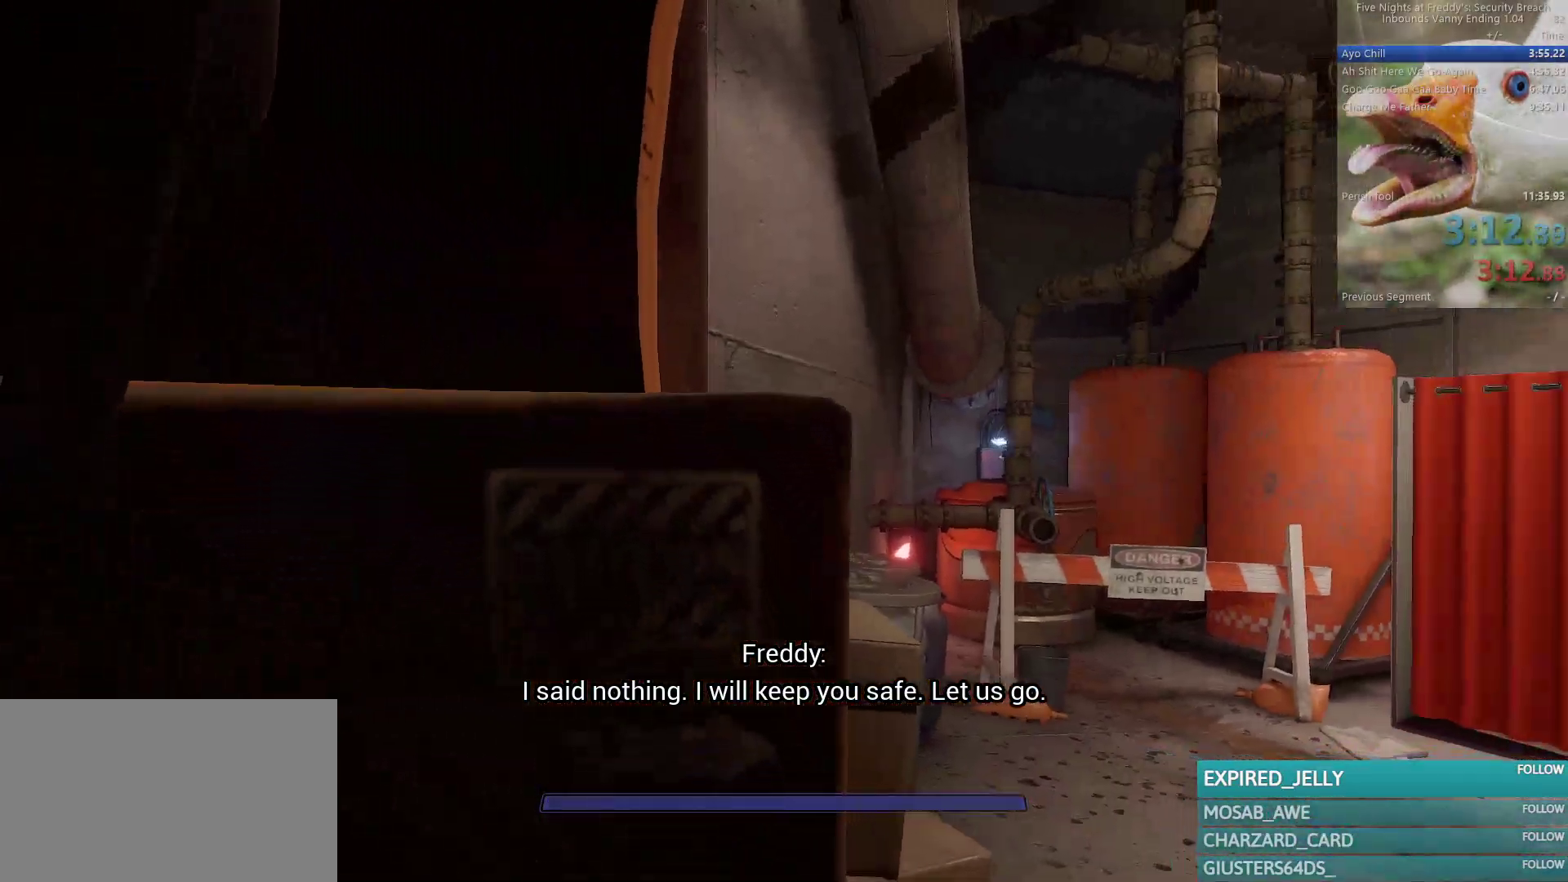
{"keys": ["a", "s"], "mouse": [], "events": []}
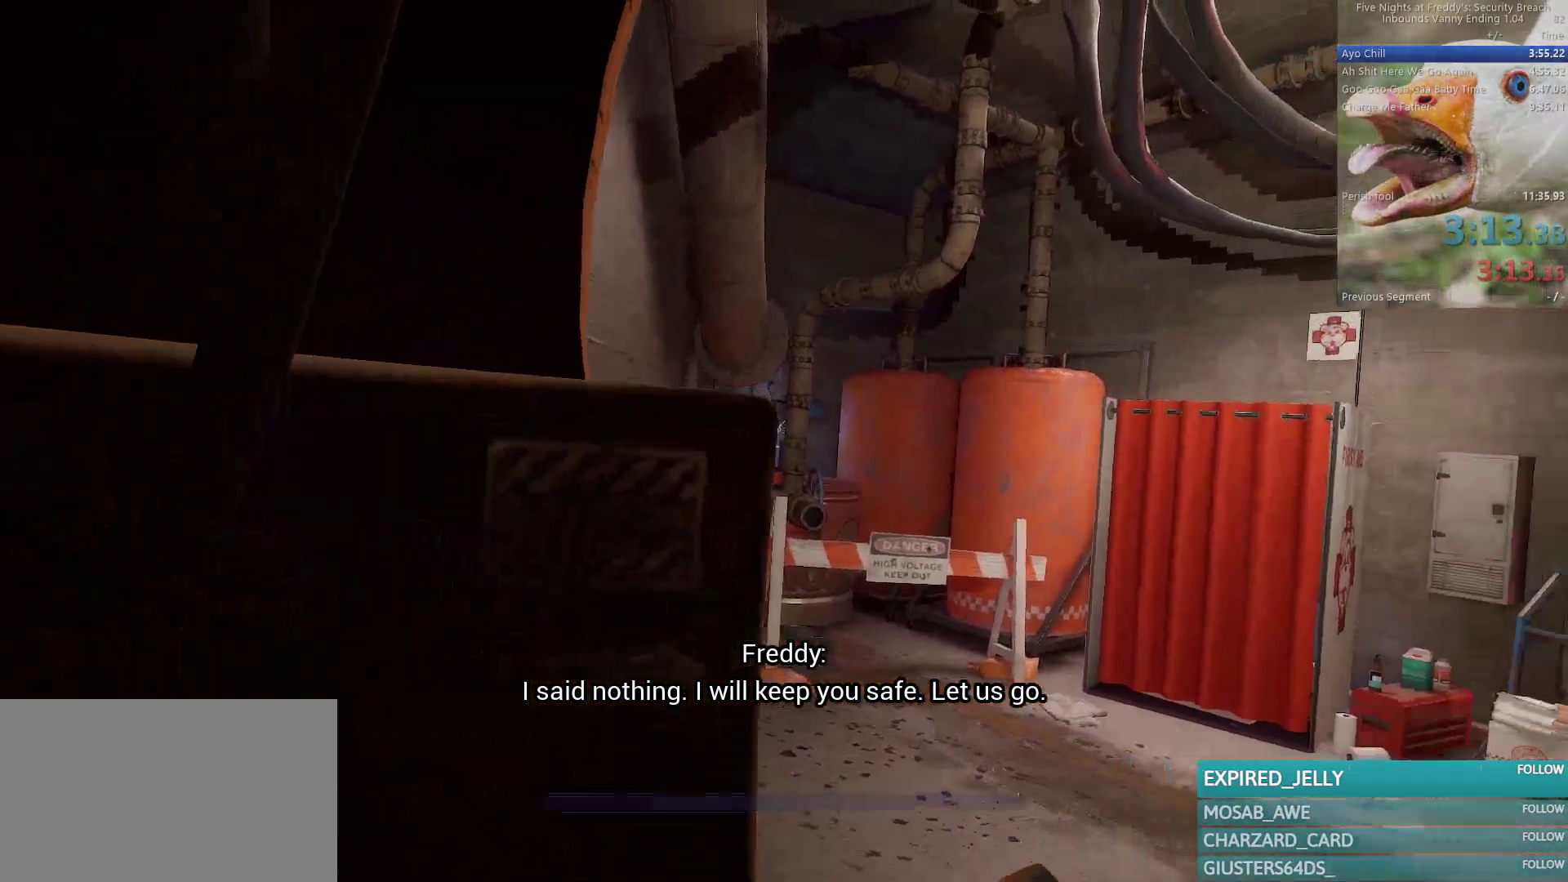
{"keys": ["a", "s"], "mouse": [], "events": []}
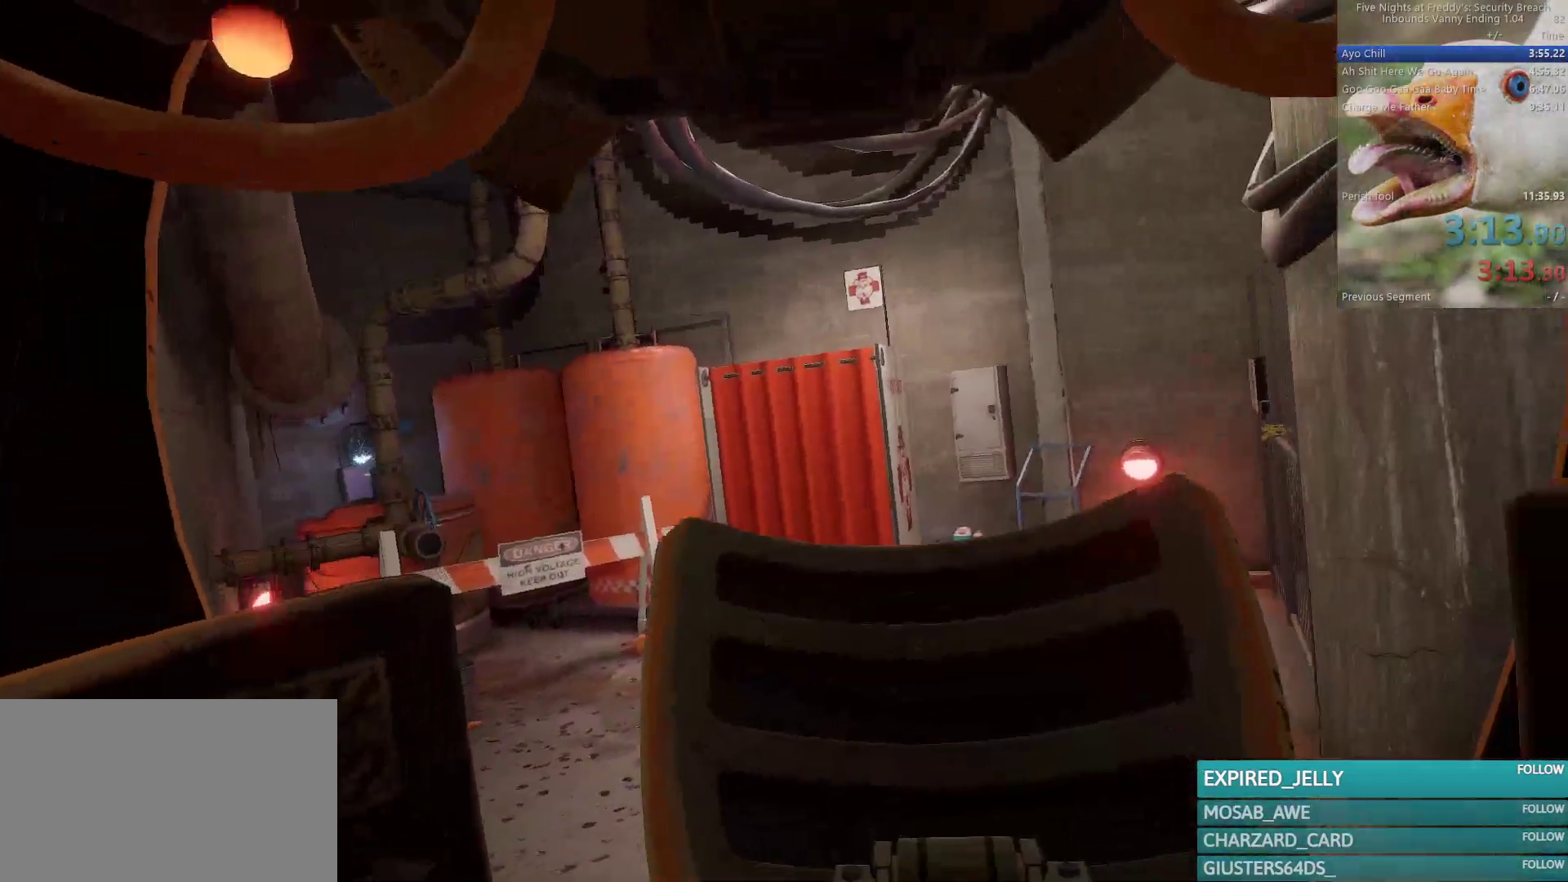
{"keys": ["a", "s"], "mouse": [], "events": []}
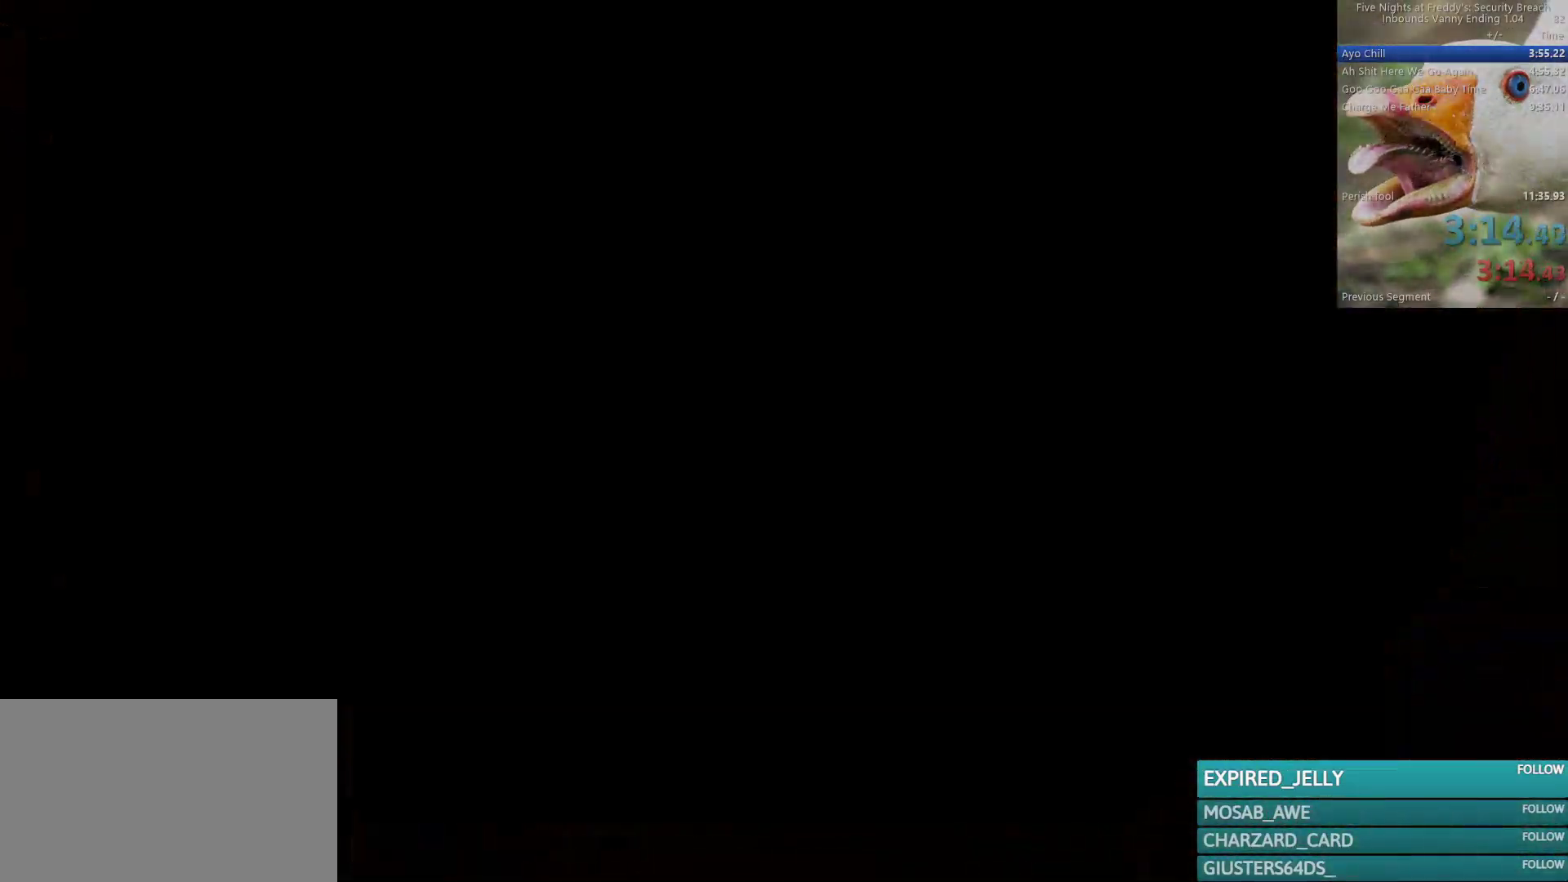
{"keys": ["a", "s"], "mouse": [], "events": []}
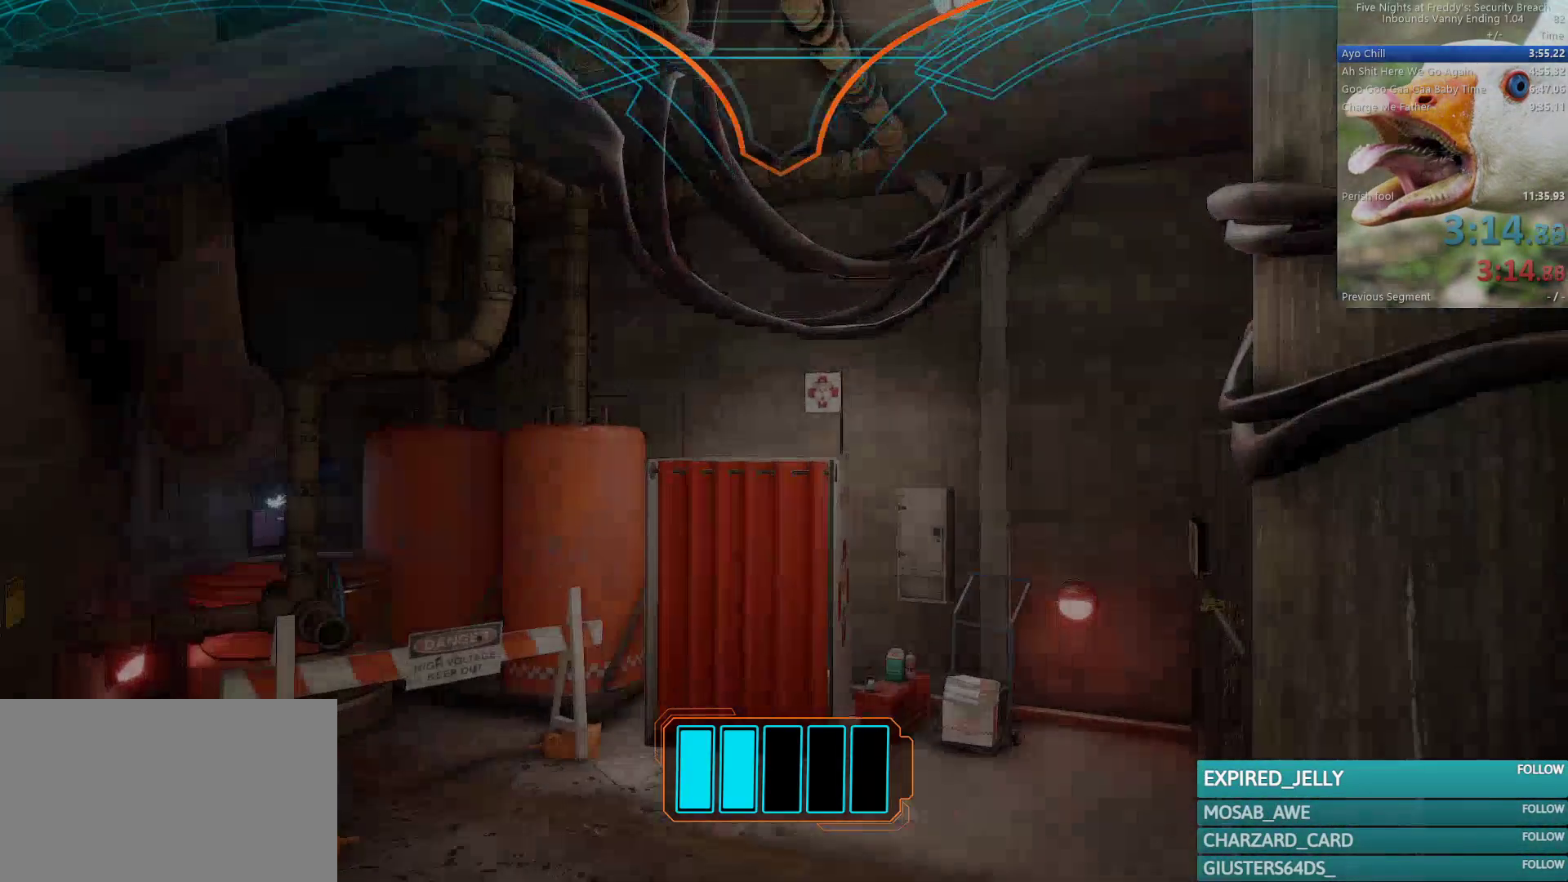
{"keys": ["w"], "mouse": [], "events": [[183, "s", "up"], [283, "w", "down"], [367, "a", "up"]]}
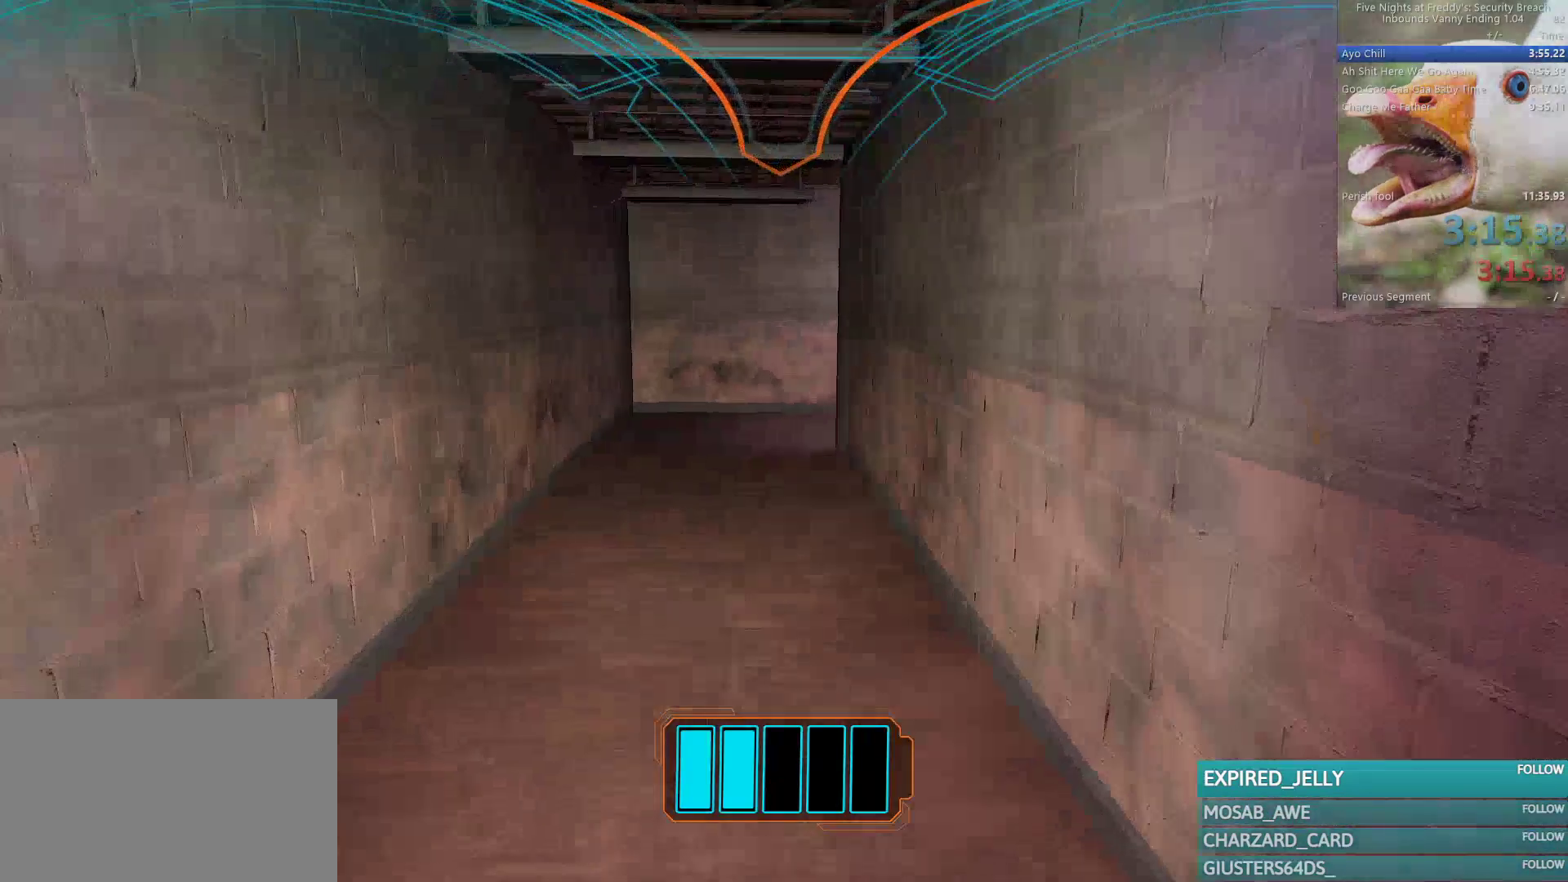
{"keys": ["w"], "mouse": [], "events": []}
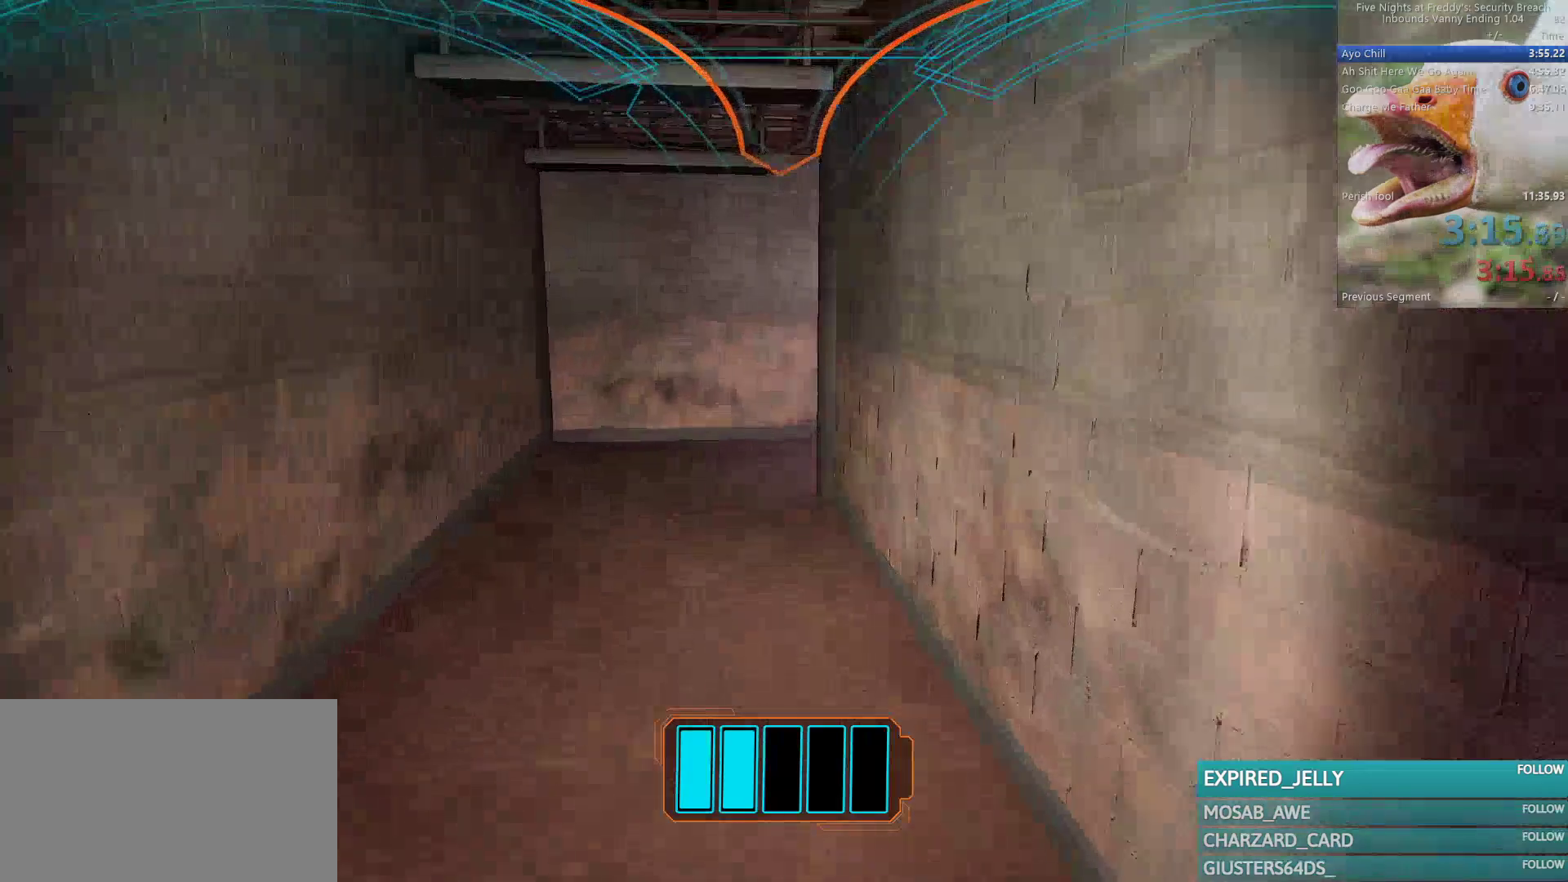
{"keys": ["w"], "mouse": [], "events": []}
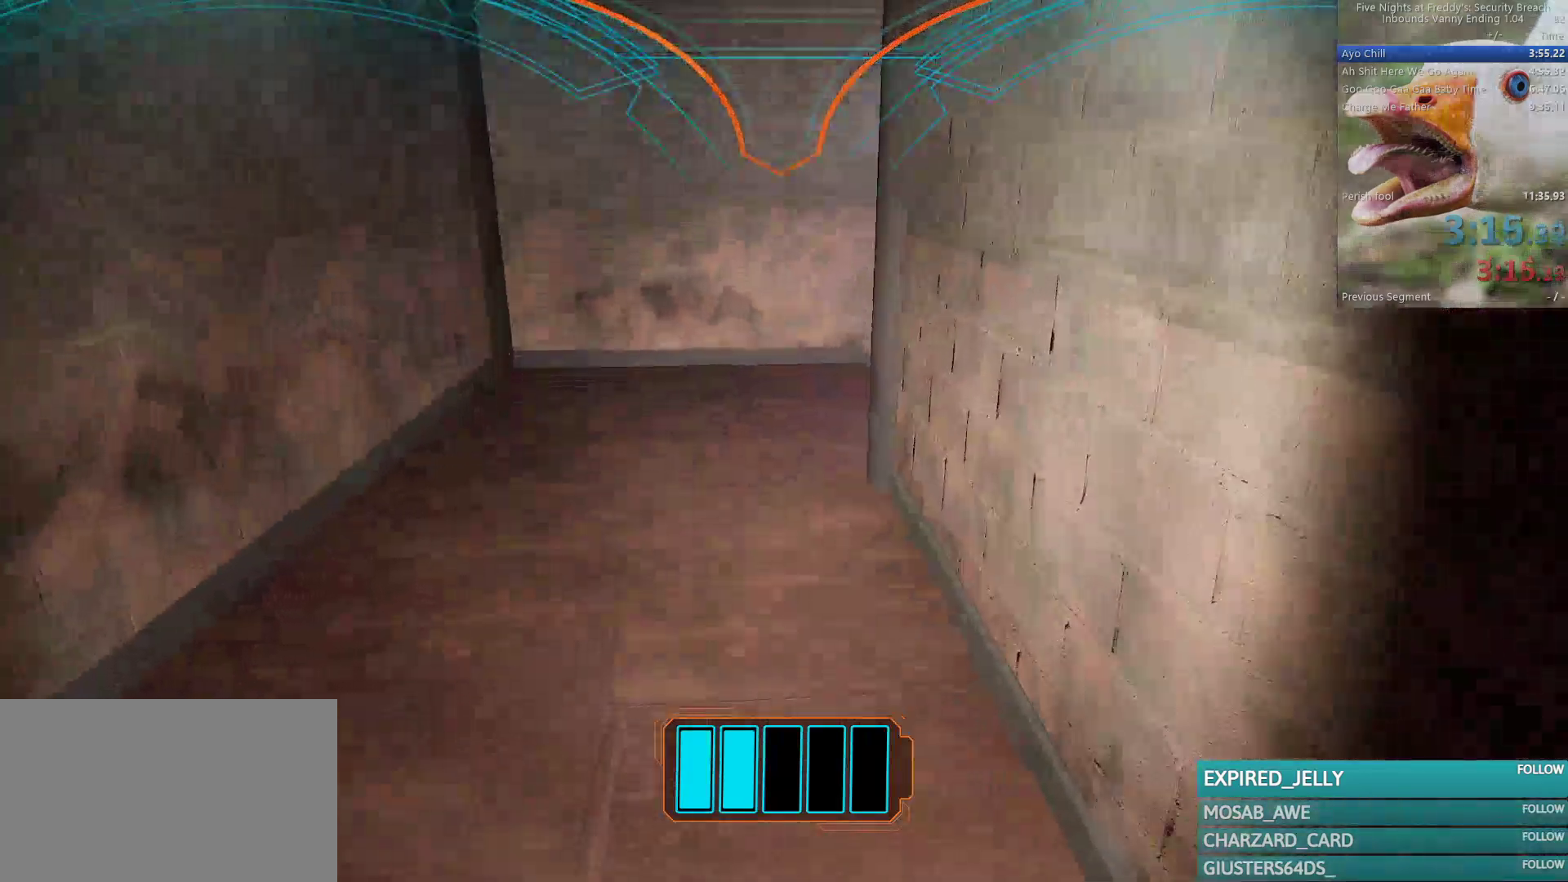
{"keys": ["w"], "mouse": [], "events": []}
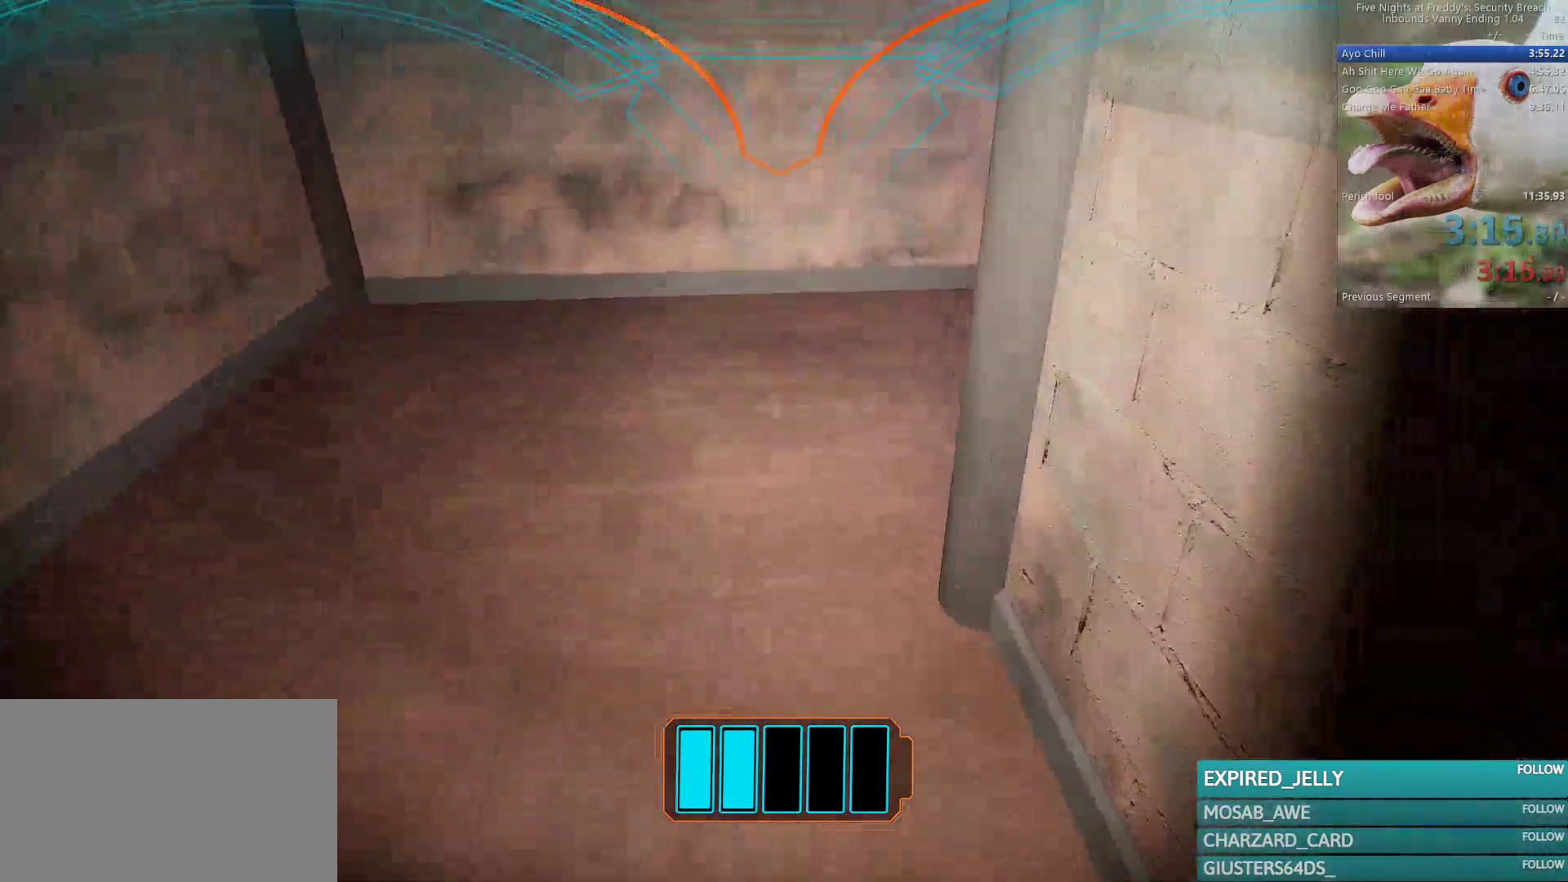
{"keys": ["d", "w"], "mouse": [], "events": [[383, "d", "down"]]}
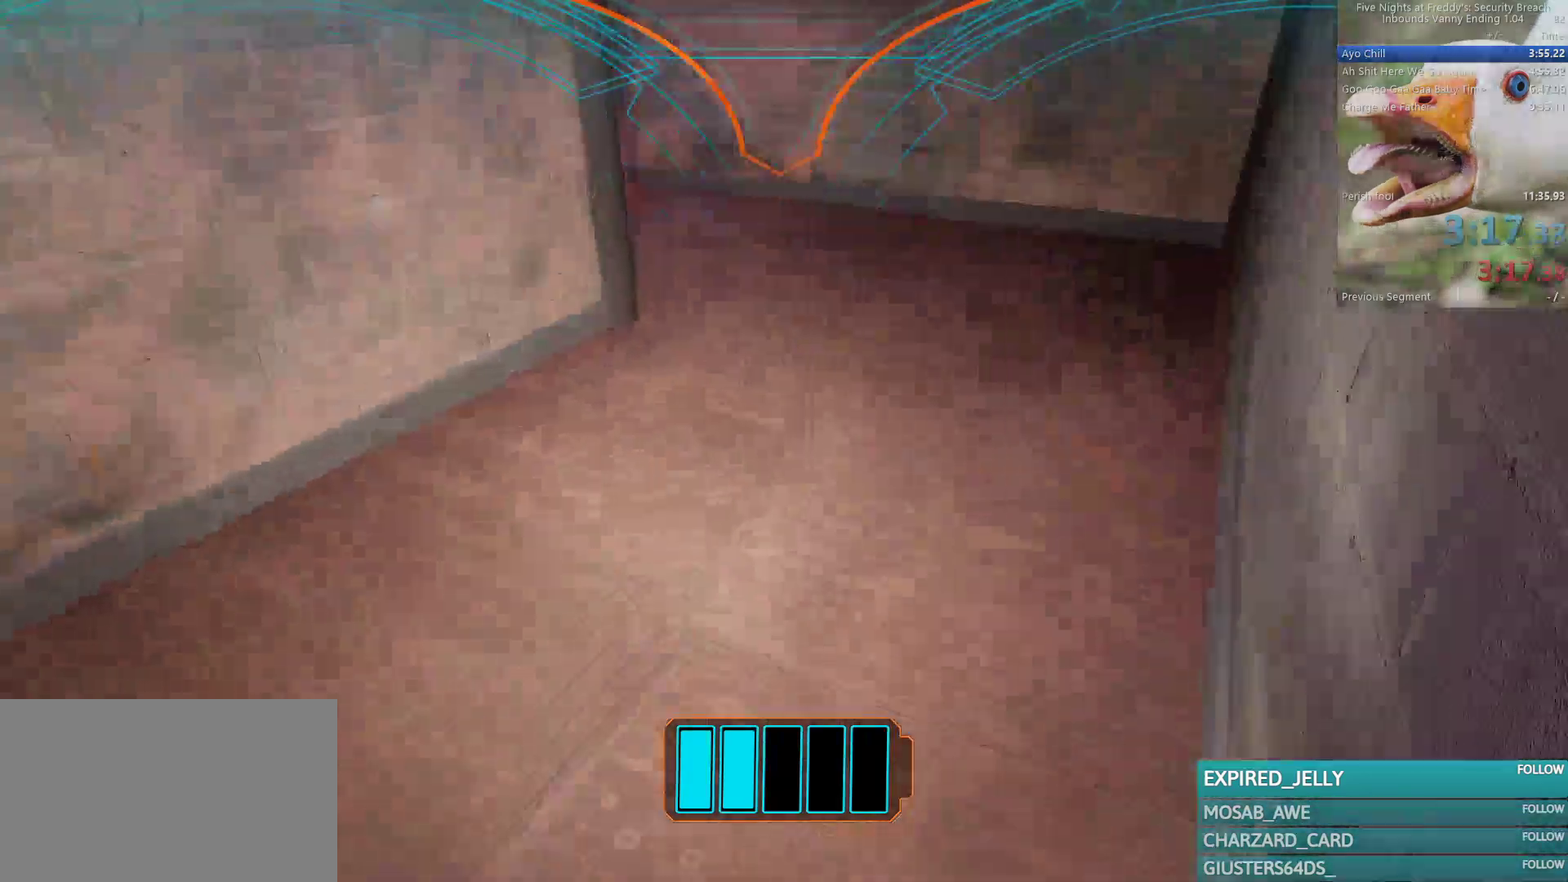
{"keys": ["w"], "mouse": [], "events": [[33, "d", "up"]]}
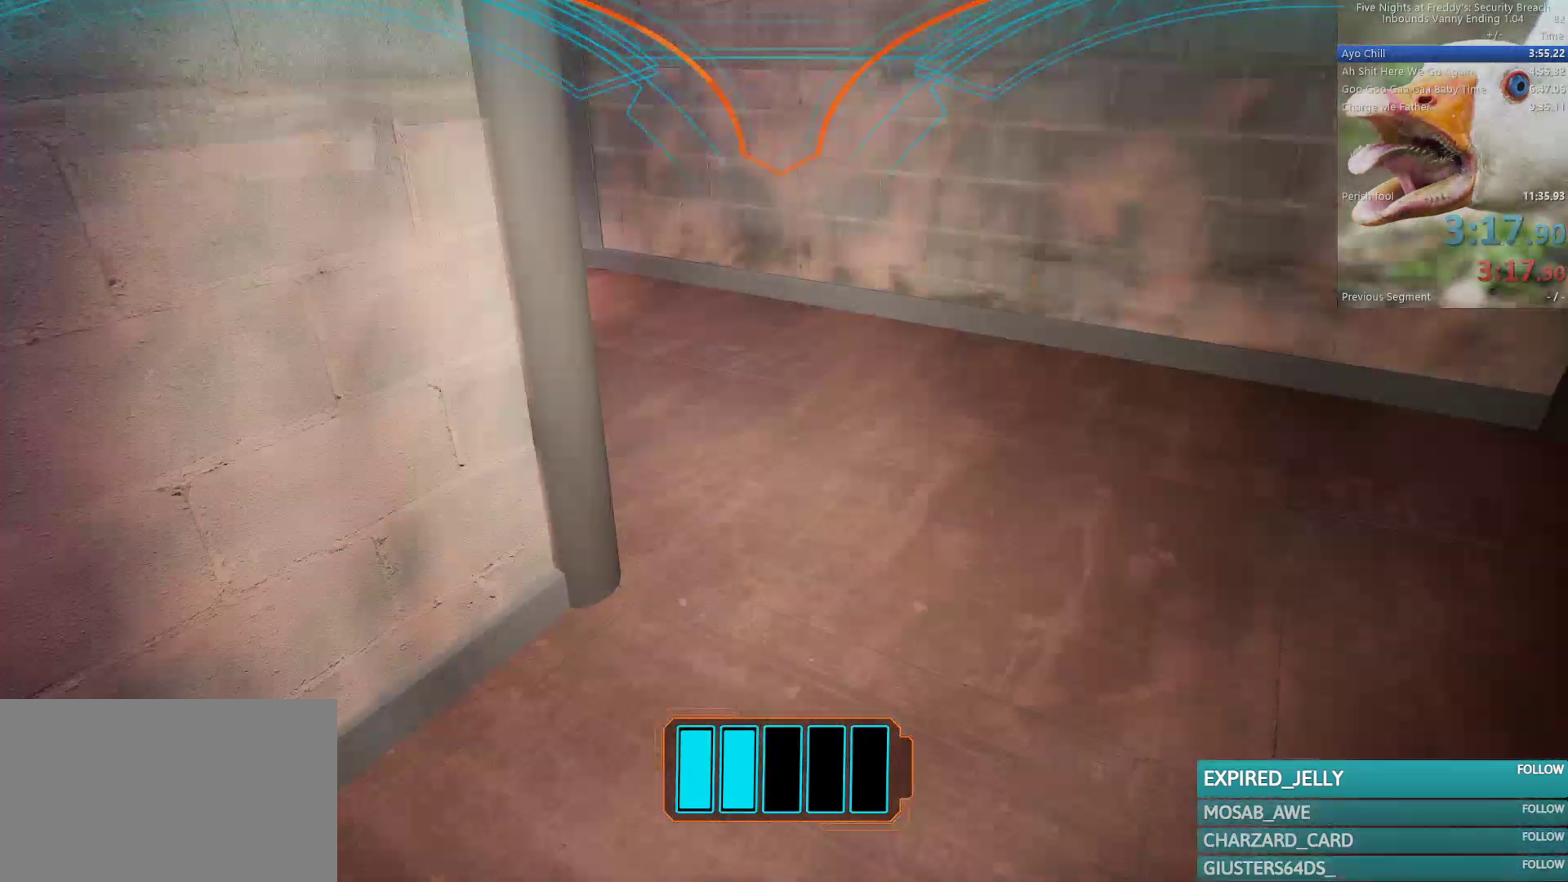
{"keys": ["w"], "mouse": [], "events": [[367, "a", "down"], [500, "a", "up"]]}
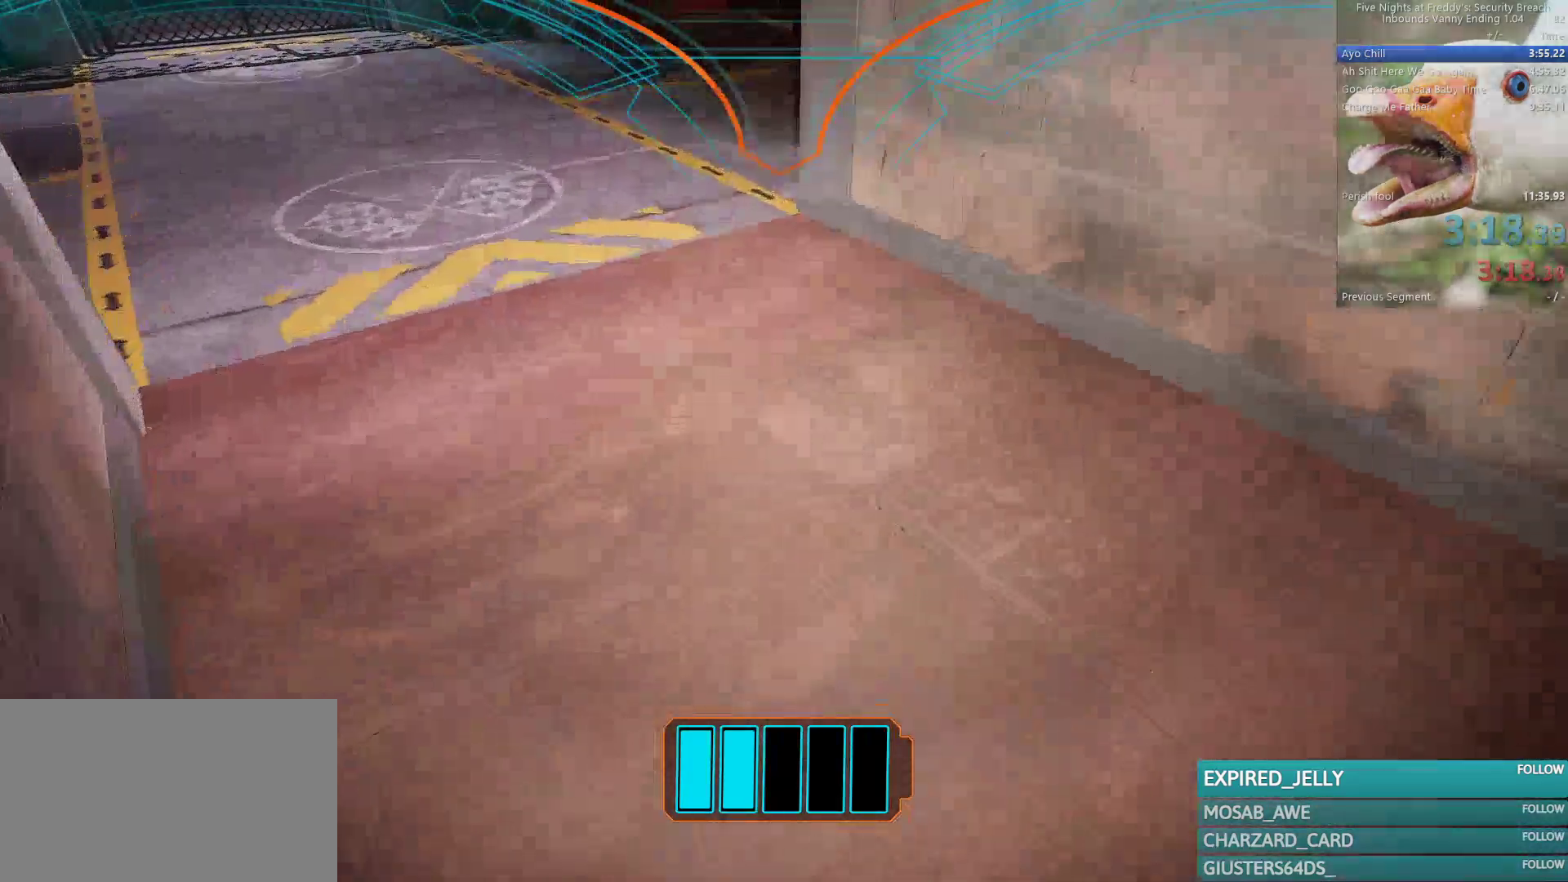
{"keys": ["w"], "mouse": [], "events": []}
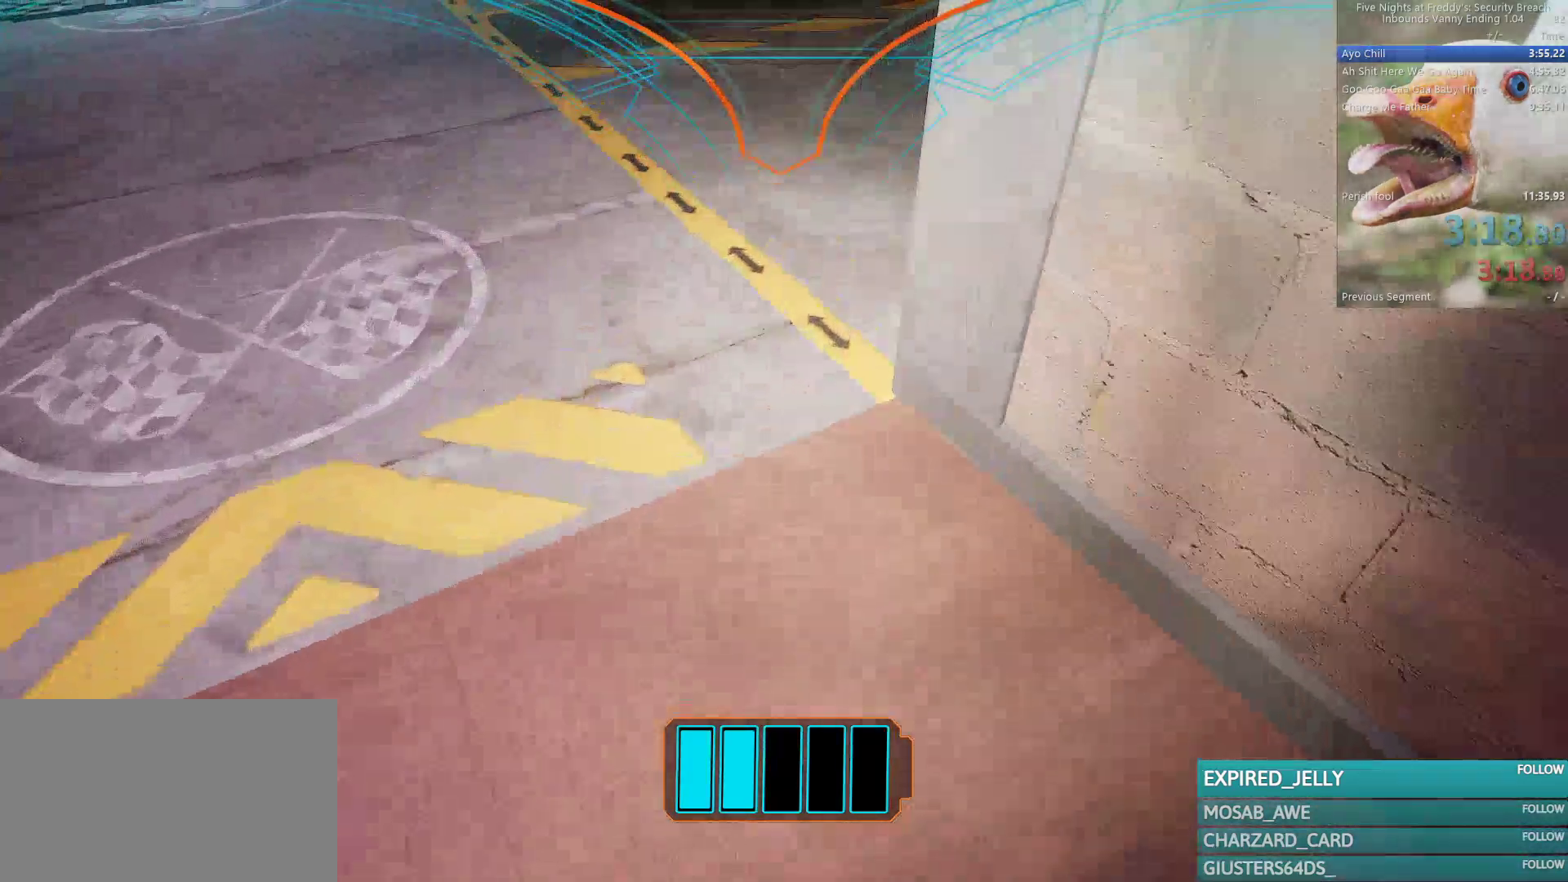
{"keys": ["d", "w"], "mouse": [], "events": [[350, "d", "down"]]}
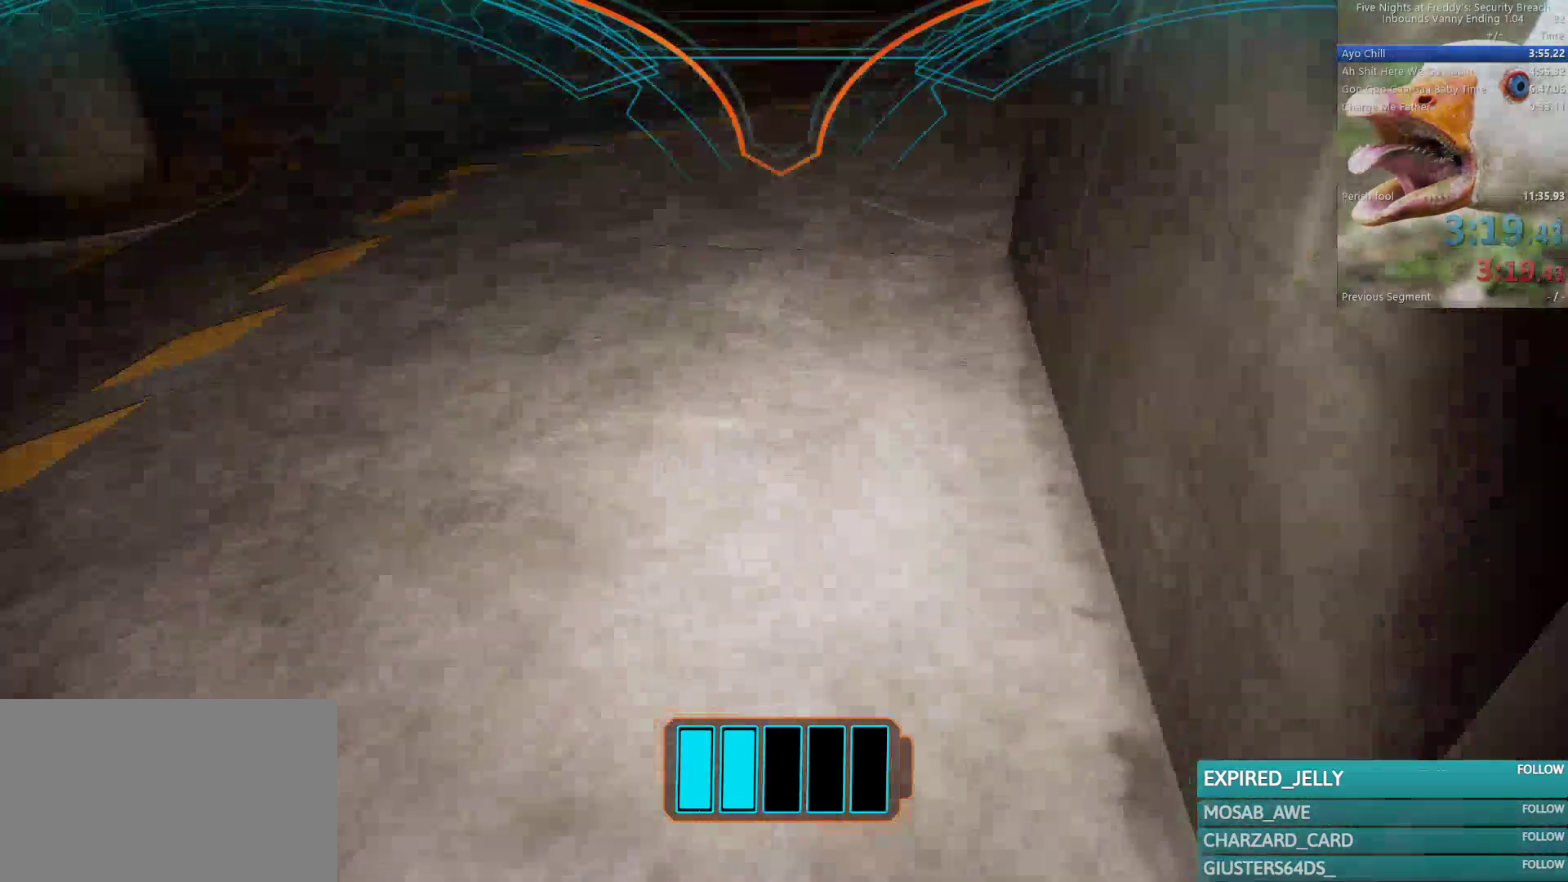
{"keys": ["w"], "mouse": [], "events": [[50, "d", "up"]]}